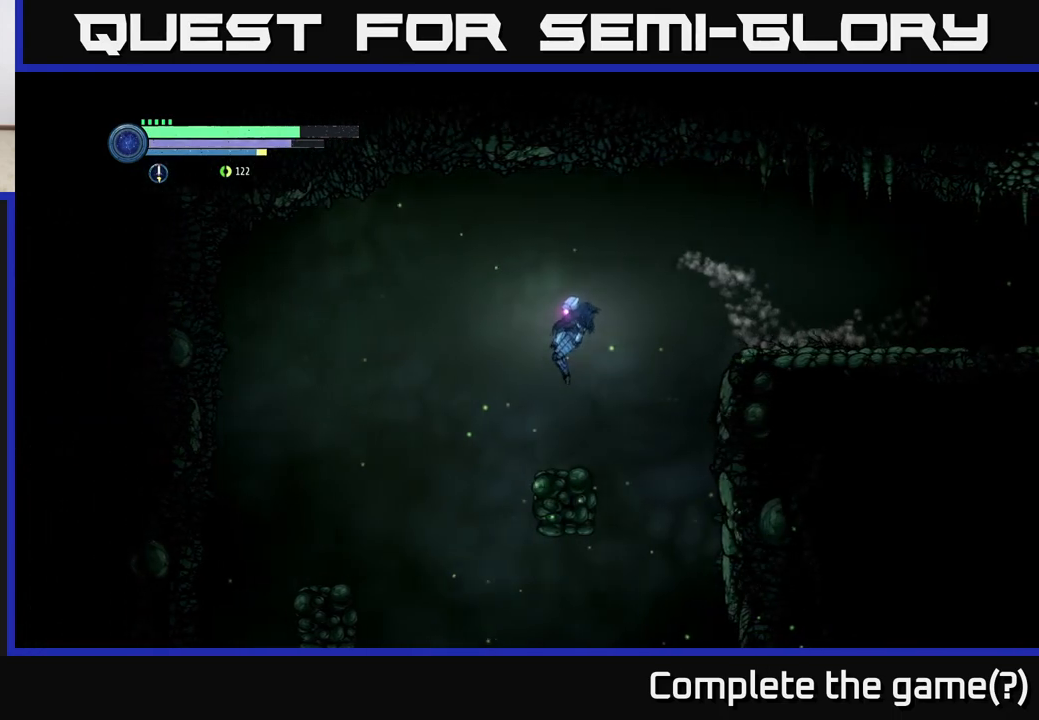
Gameplay with a controller (Xbox layout); each line is a JSON object with the inputs held at the frame after it. "events" lists button and stick changes between this image and that frame as [ms after this image, input, new state], when the widget could be followed in between.
{"buttons": ["R2"], "left_stick": "left", "right_stick": "center", "events": []}
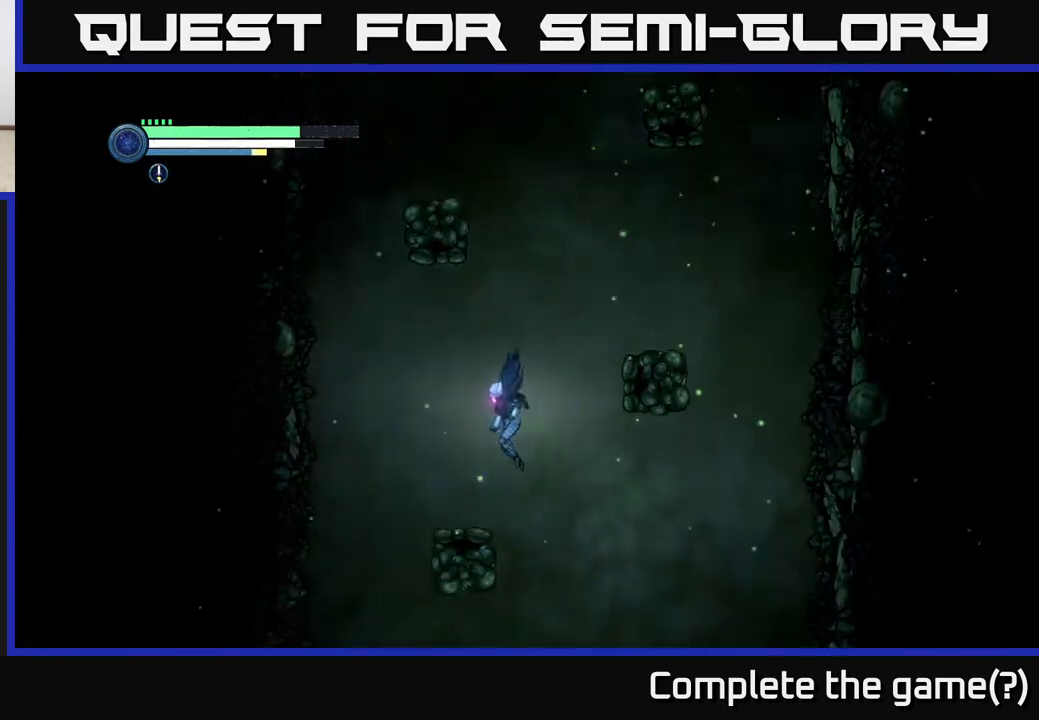
{"buttons": ["R2"], "left_stick": "left", "right_stick": "center", "events": []}
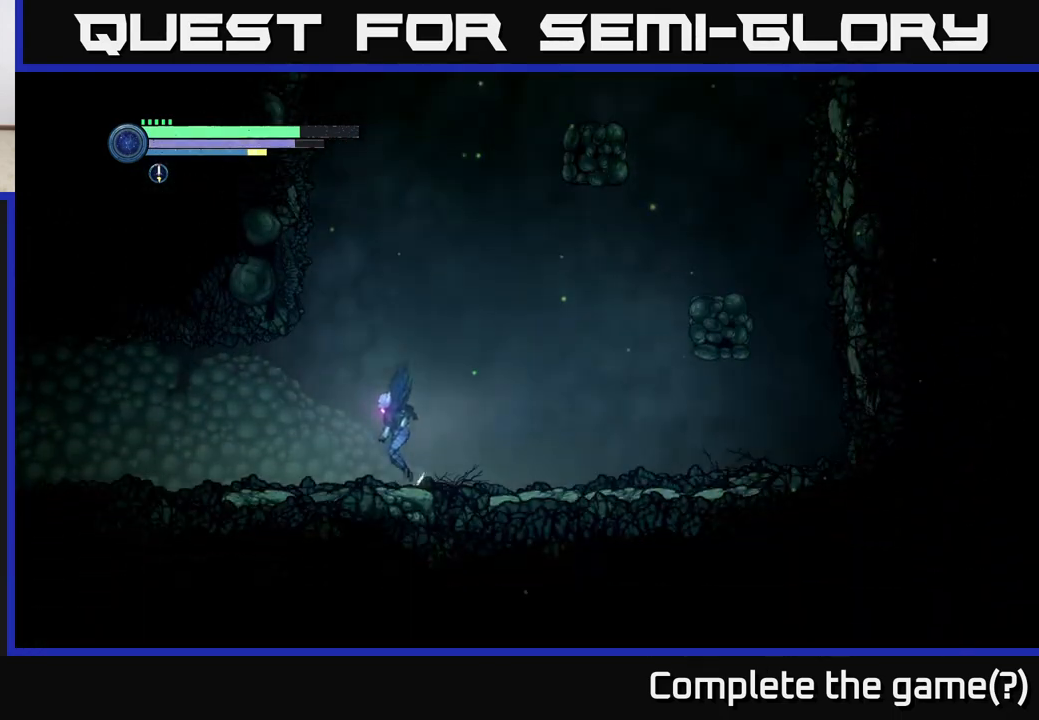
{"buttons": ["R1", "R2"], "left_stick": "left", "right_stick": "center", "events": [[333, "R1", "down"]]}
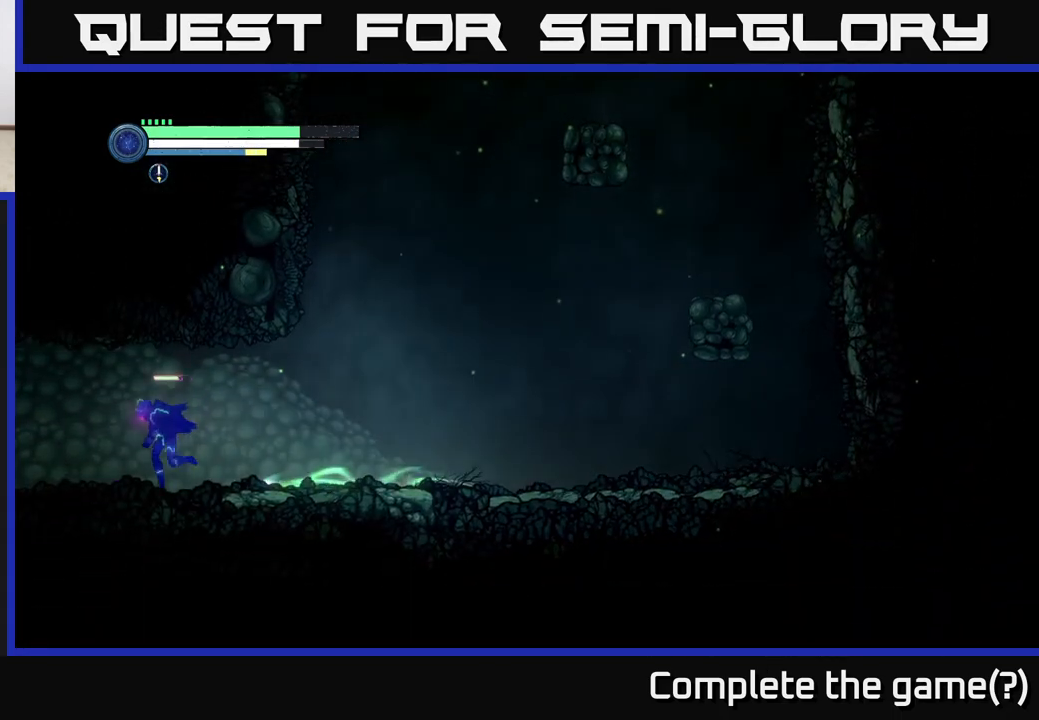
{"buttons": ["R2"], "left_stick": "left", "right_stick": "center", "events": [[117, "R1", "up"]]}
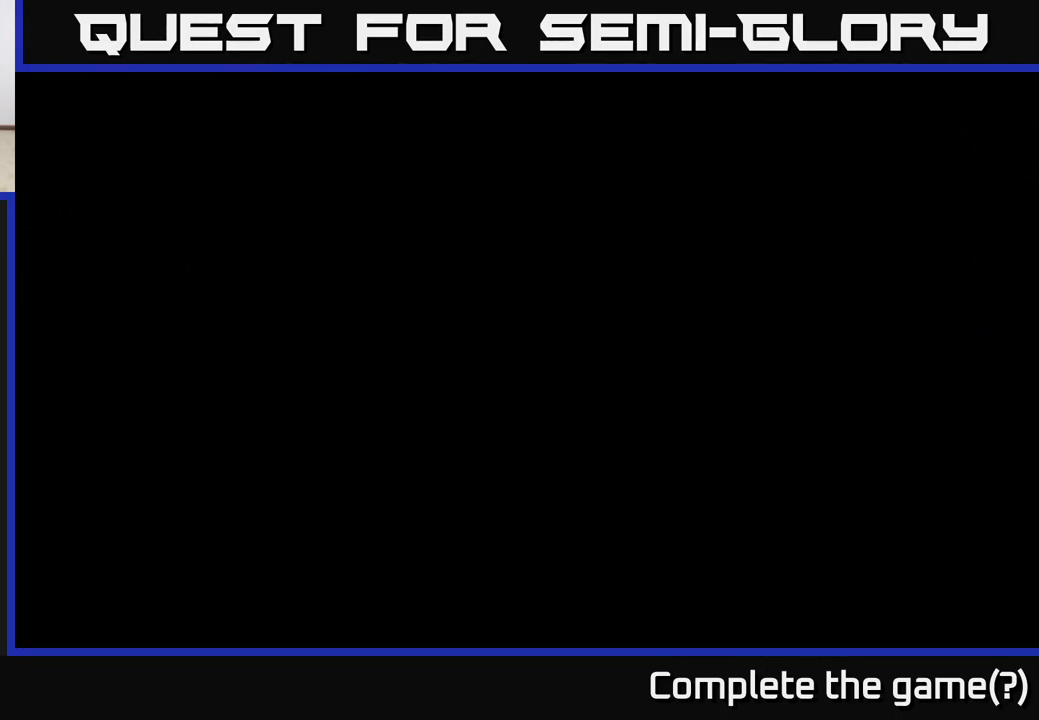
{"buttons": ["R2"], "left_stick": "left", "right_stick": "center", "events": []}
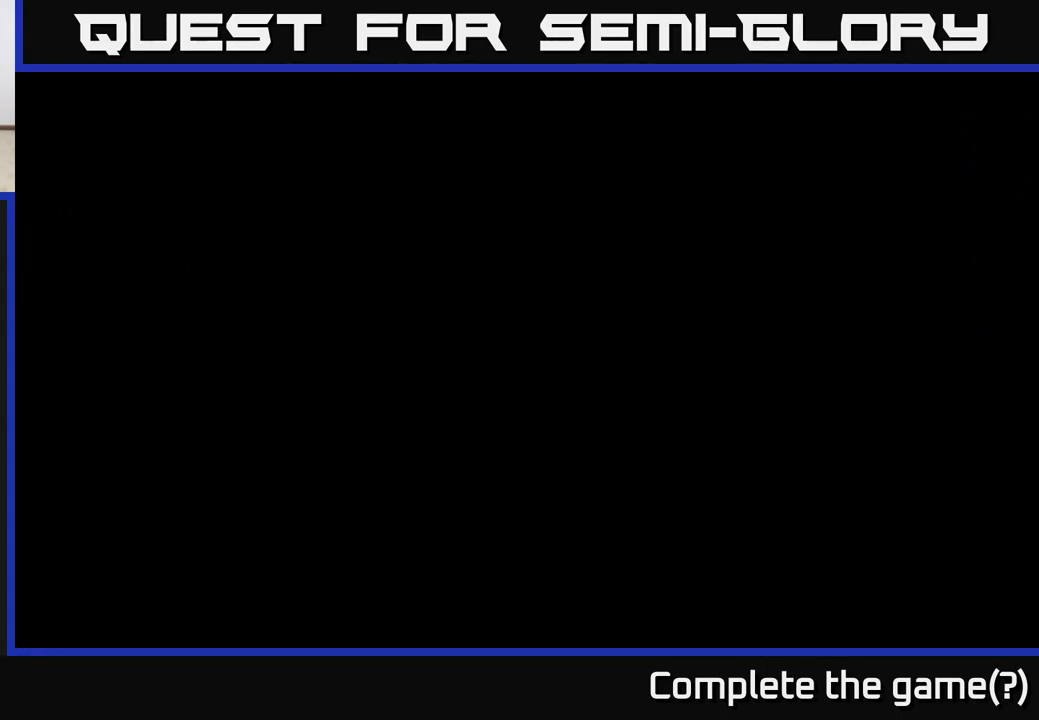
{"buttons": ["R1", "R2"], "left_stick": "left", "right_stick": "center", "events": [[150, "R2", "up"], [300, "R2", "down"], [450, "R1", "down"]]}
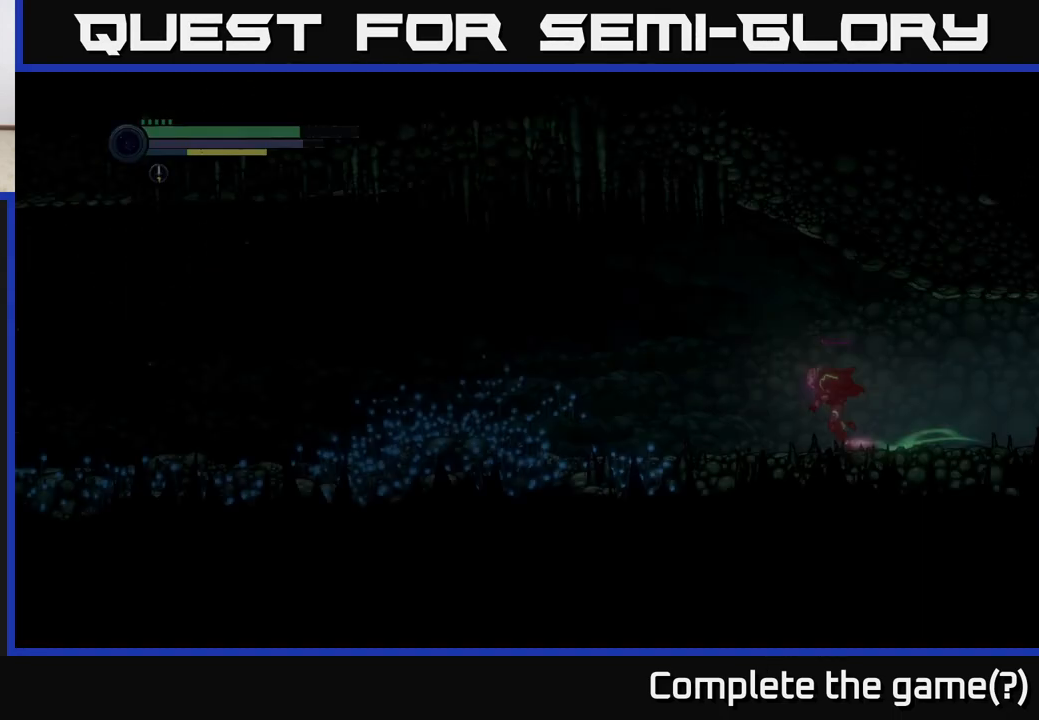
{"buttons": ["R2"], "left_stick": "left", "right_stick": "center", "events": [[167, "R1", "up"]]}
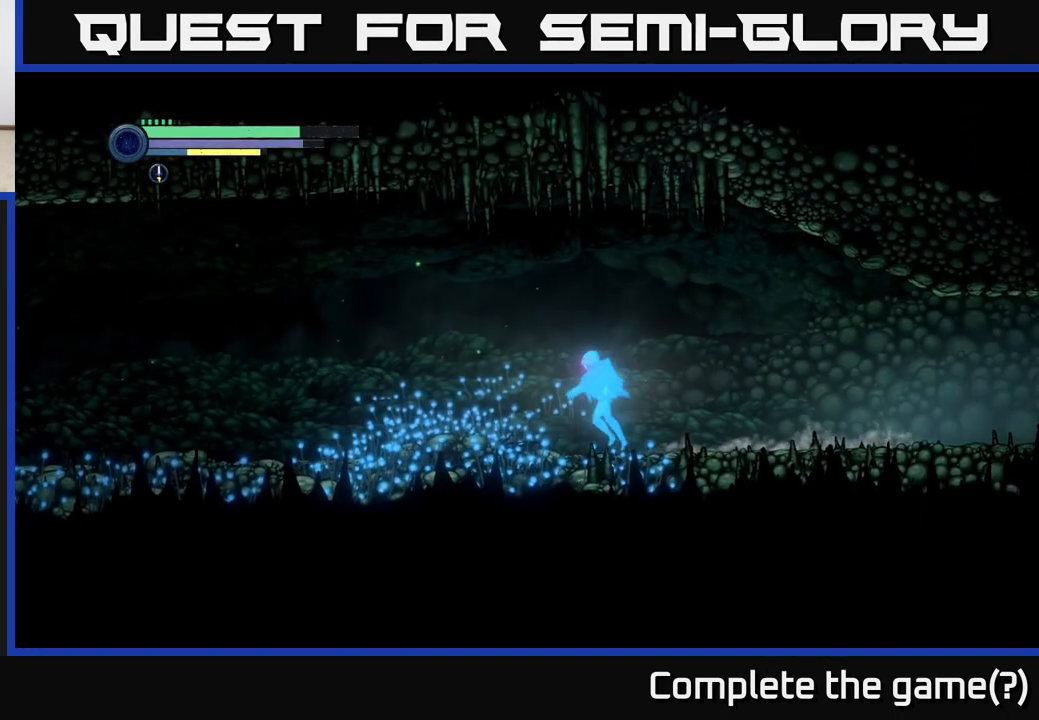
{"buttons": ["R2"], "left_stick": "left", "right_stick": "center", "events": []}
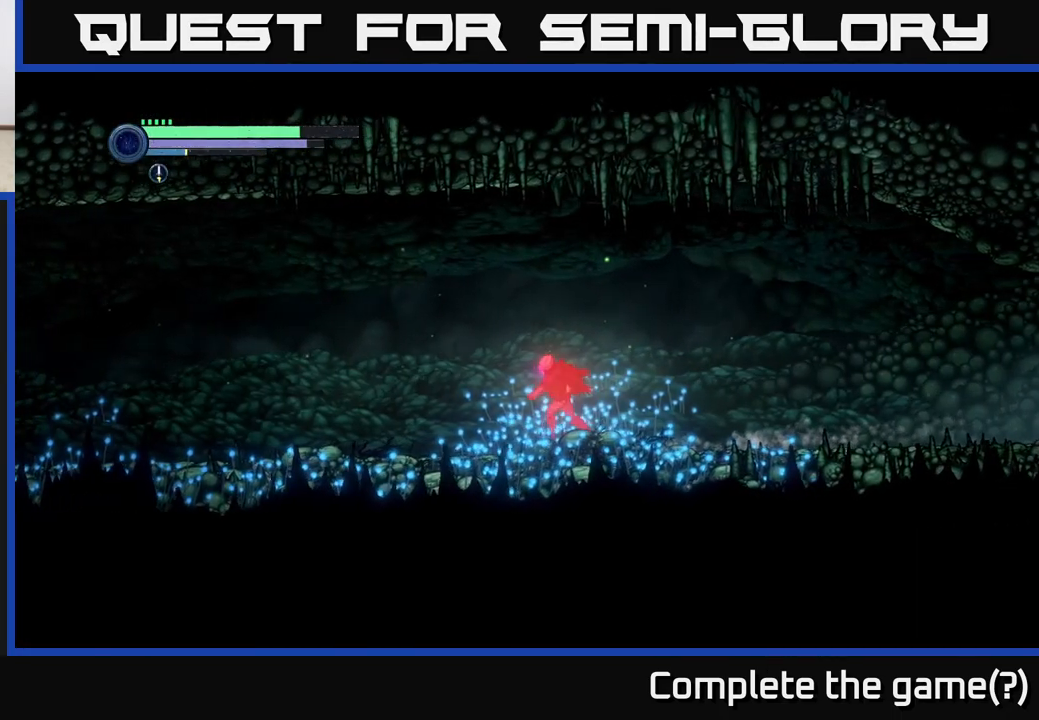
{"buttons": ["R2"], "left_stick": "left", "right_stick": "center", "events": []}
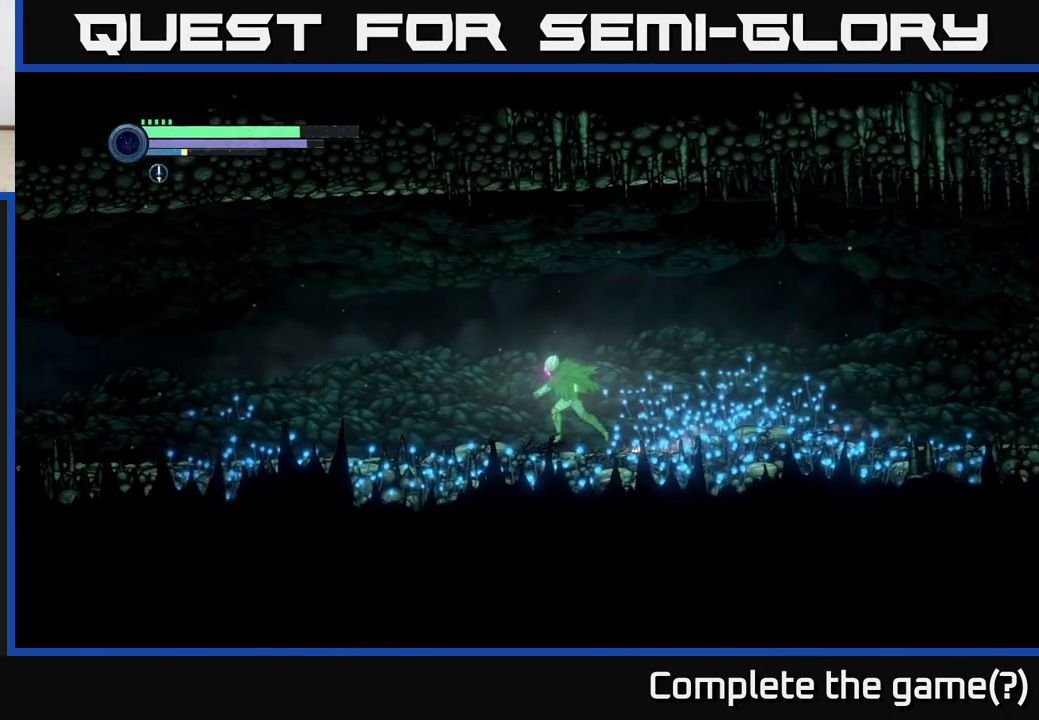
{"buttons": ["R2"], "left_stick": "left", "right_stick": "center", "events": []}
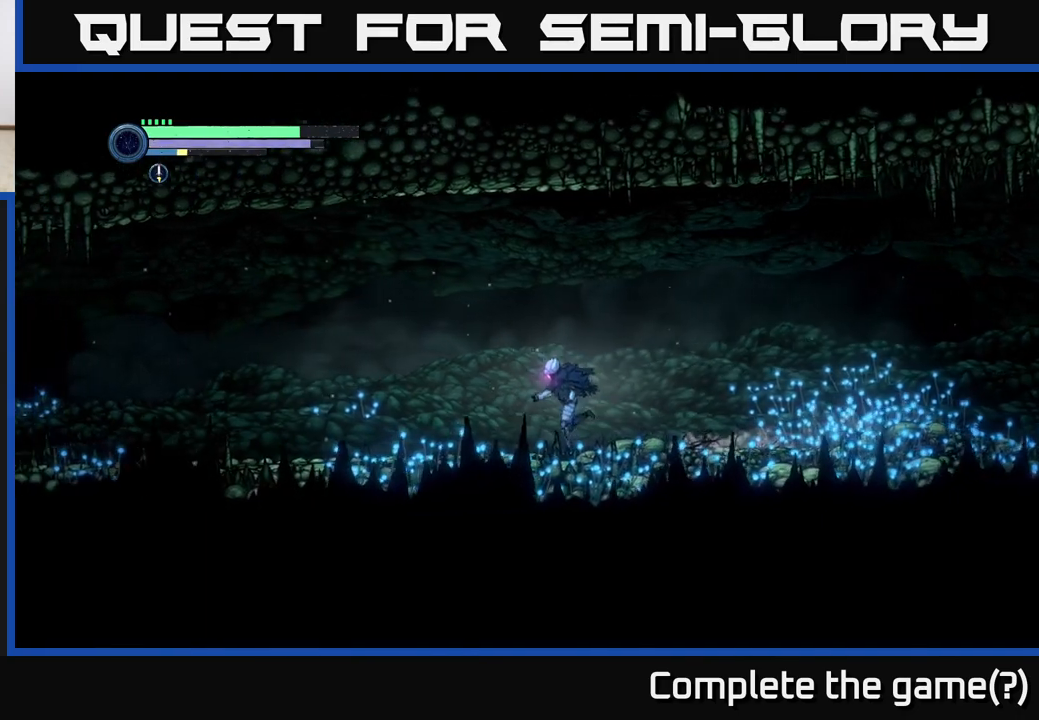
{"buttons": [], "left_stick": "left", "right_stick": "center", "events": [[250, "R2", "up"]]}
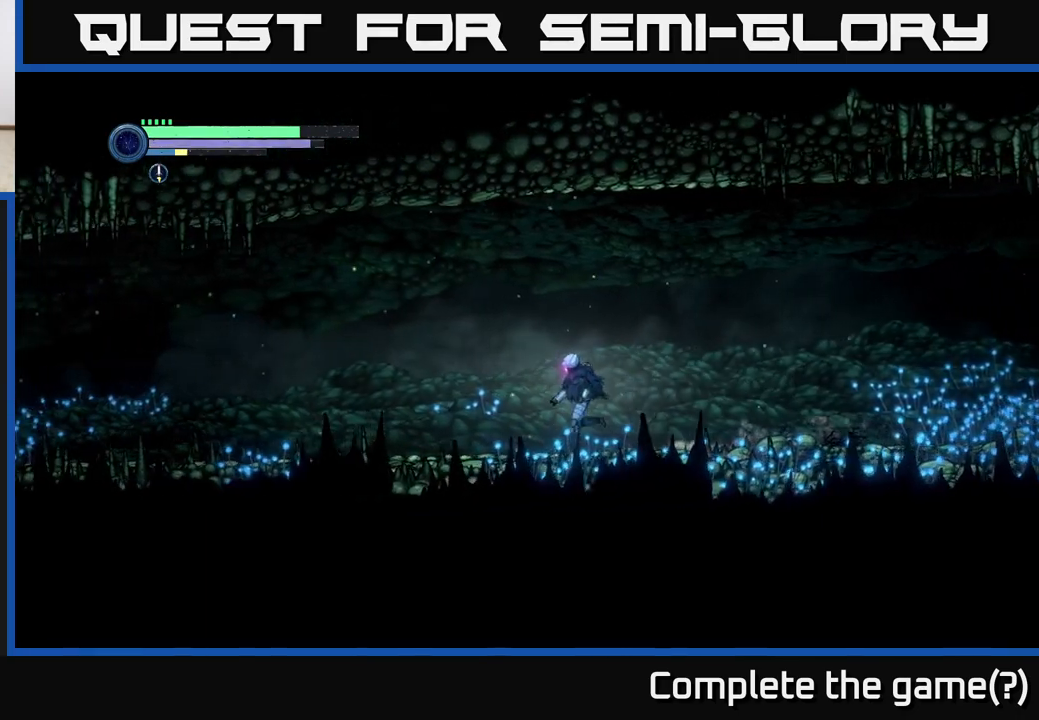
{"buttons": [], "left_stick": "left", "right_stick": "center", "events": []}
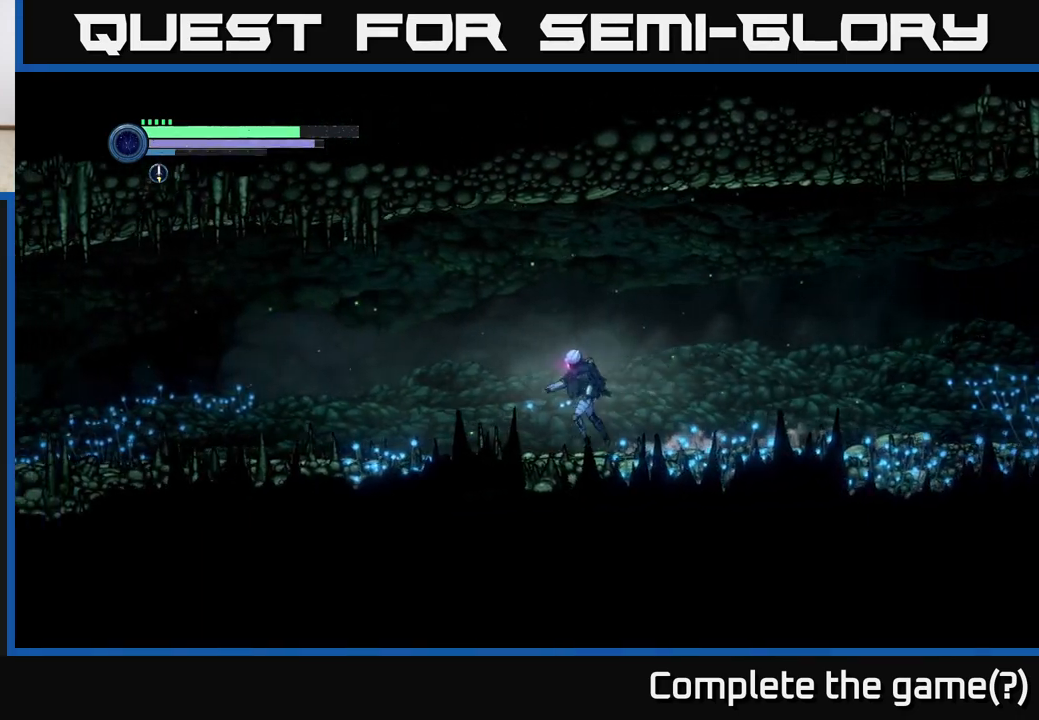
{"buttons": [], "left_stick": "left", "right_stick": "center", "events": []}
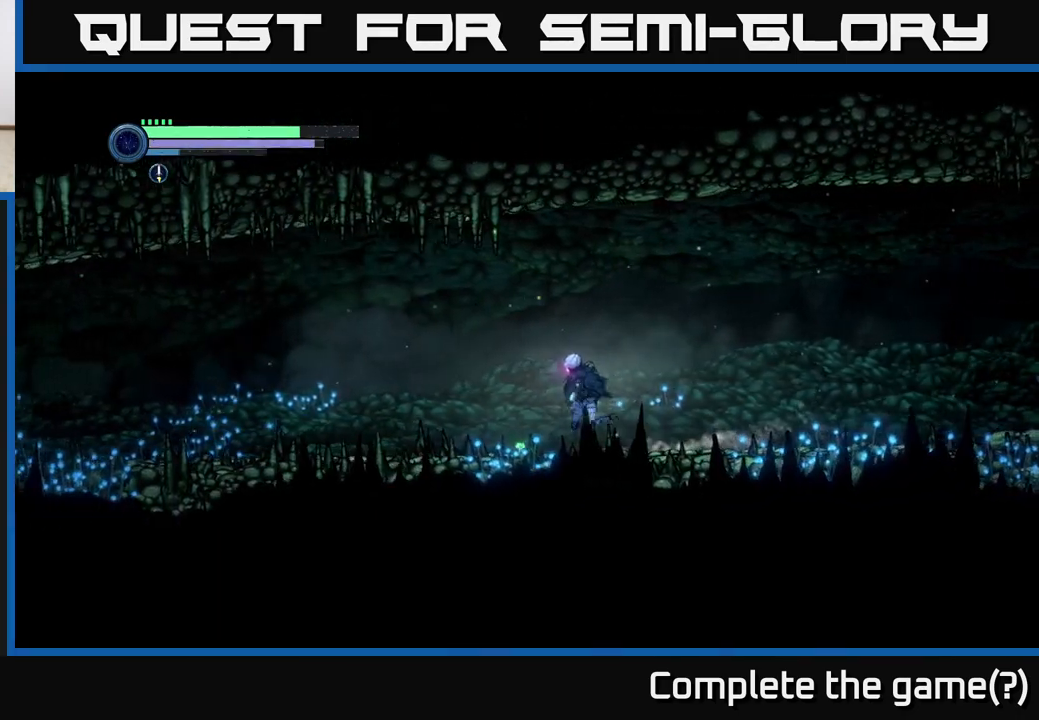
{"buttons": [], "left_stick": "left", "right_stick": "center", "events": []}
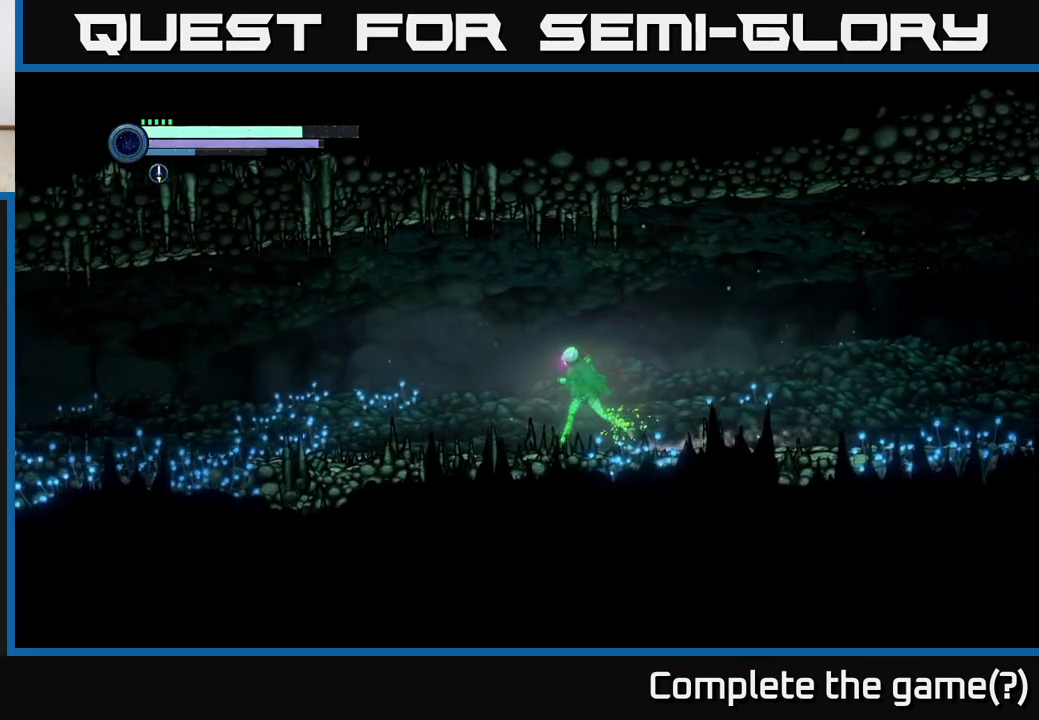
{"buttons": [], "left_stick": "left", "right_stick": "center", "events": []}
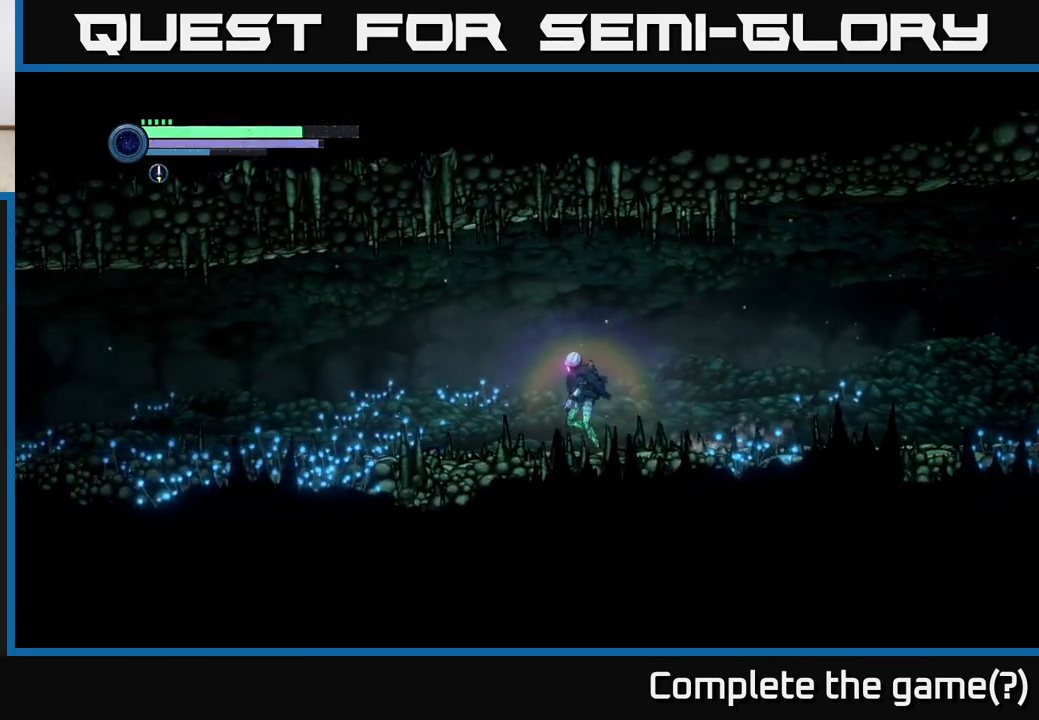
{"buttons": [], "left_stick": "left", "right_stick": "center", "events": []}
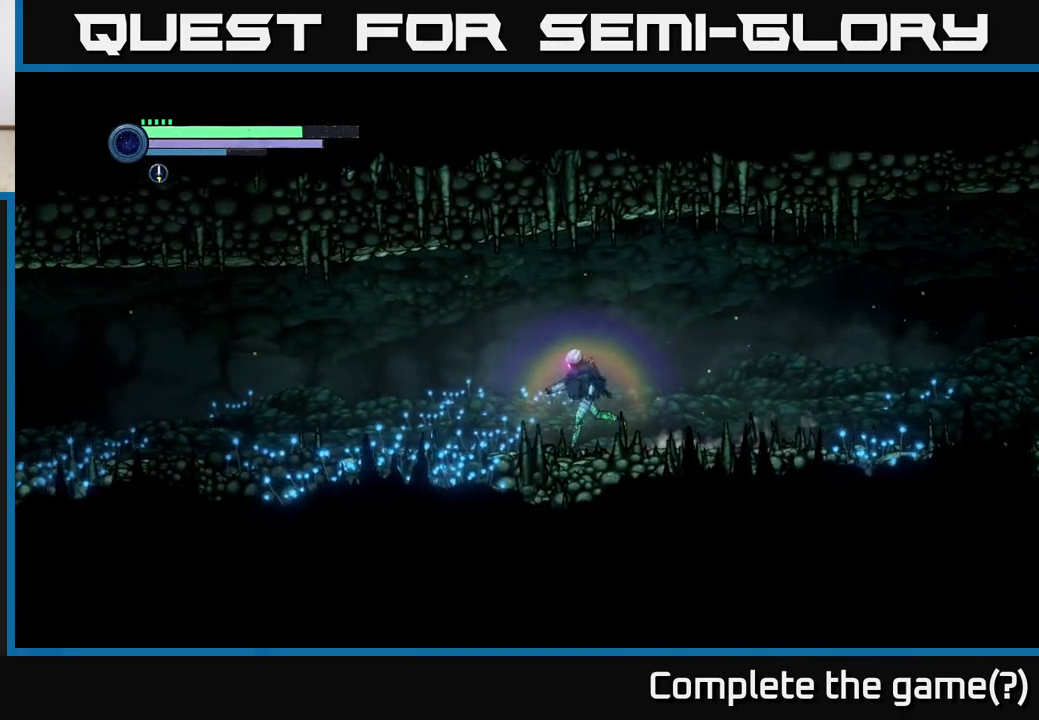
{"buttons": [], "left_stick": "left", "right_stick": "center", "events": []}
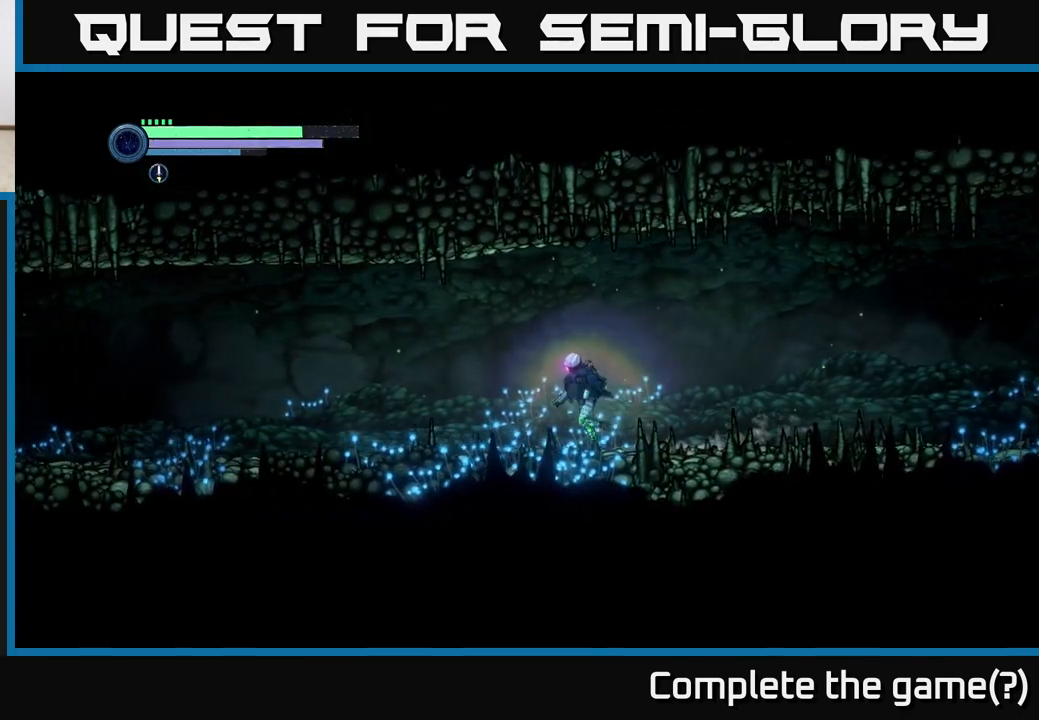
{"buttons": ["L2"], "left_stick": "left", "right_stick": "center", "events": [[500, "L2", "down"]]}
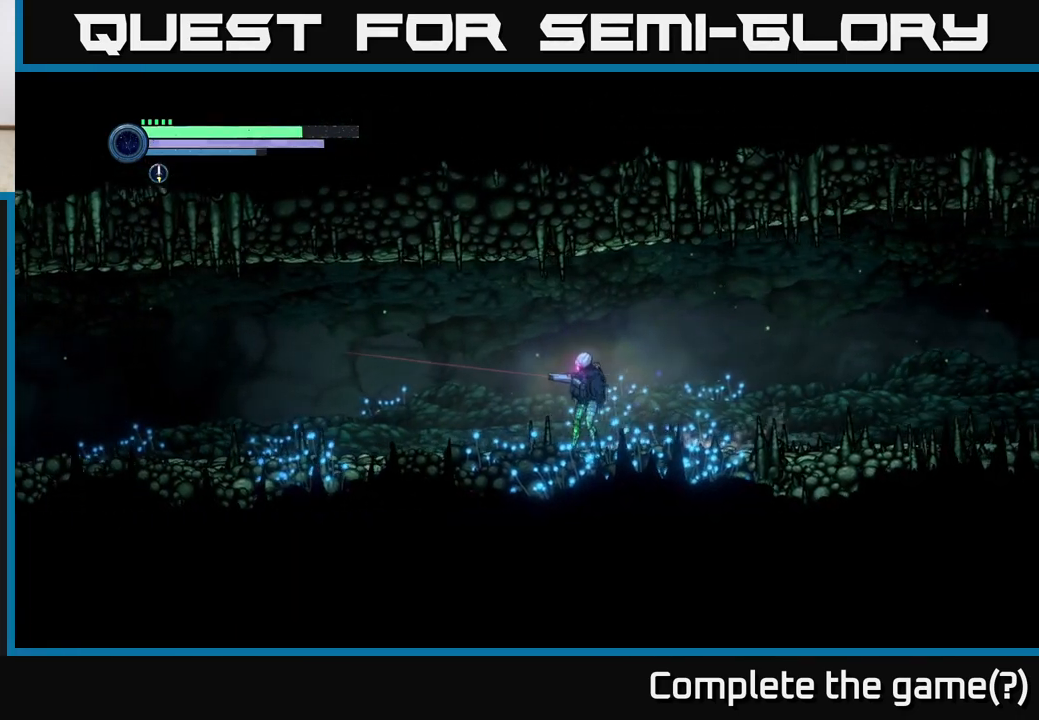
{"buttons": ["L2"], "left_stick": "left", "right_stick": "center", "events": []}
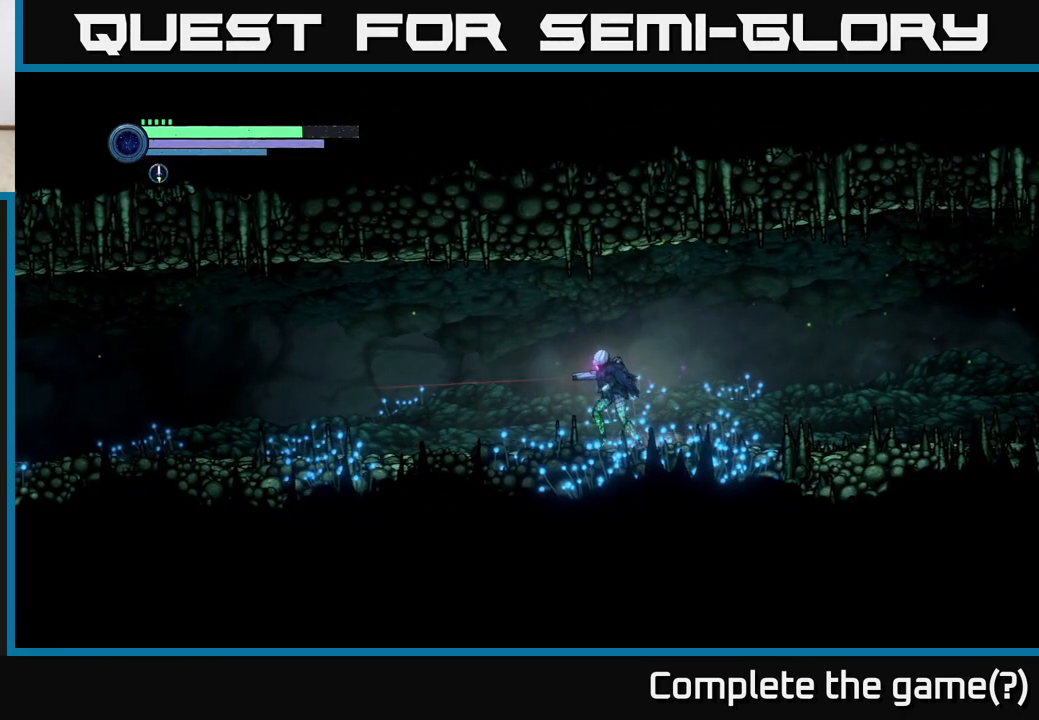
{"buttons": ["R2"], "left_stick": "left", "right_stick": "center", "events": [[17, "L2", "up"], [200, "R2", "down"], [233, "R1", "down"], [450, "R1", "up"]]}
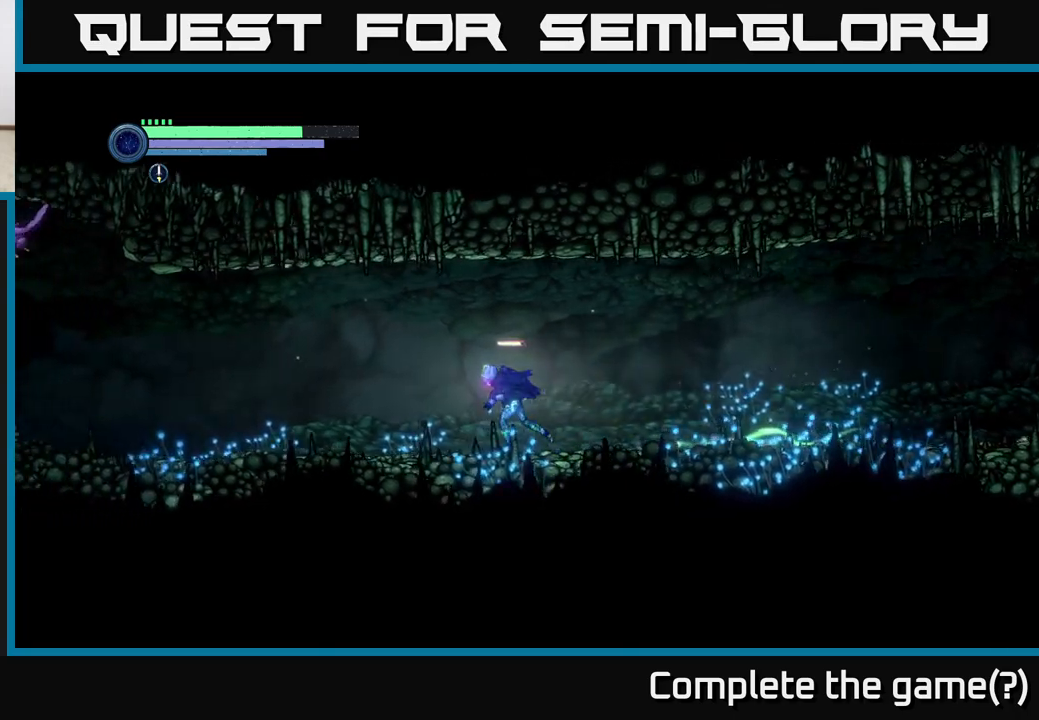
{"buttons": ["R2"], "left_stick": "left", "right_stick": "center", "events": []}
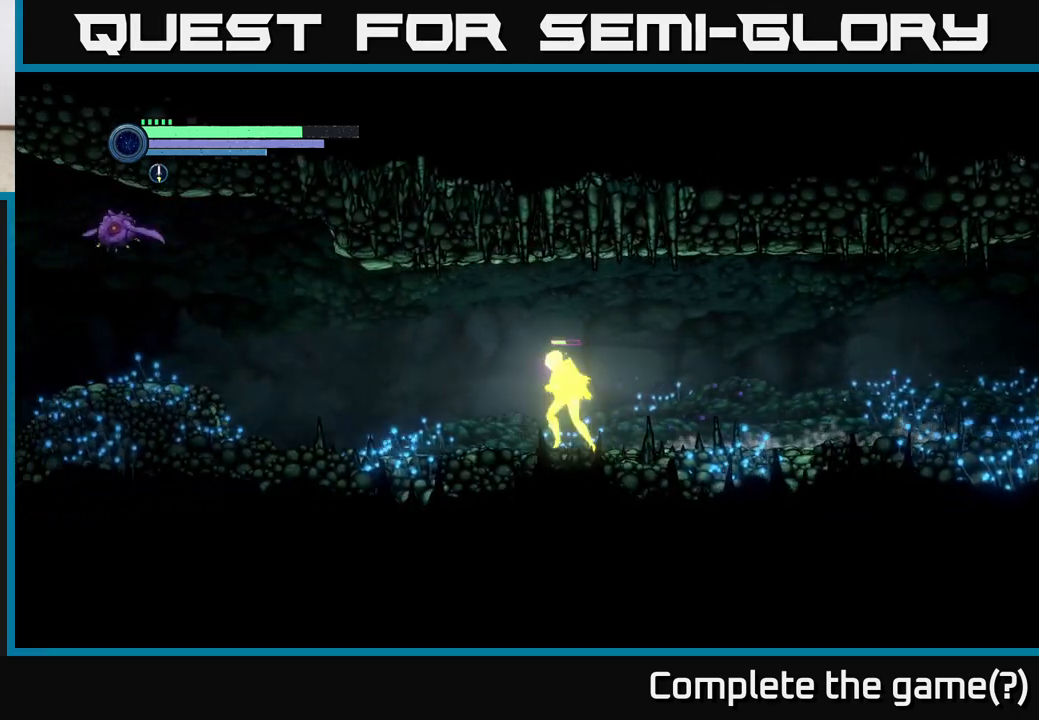
{"buttons": ["R2"], "left_stick": "left", "right_stick": "center", "events": []}
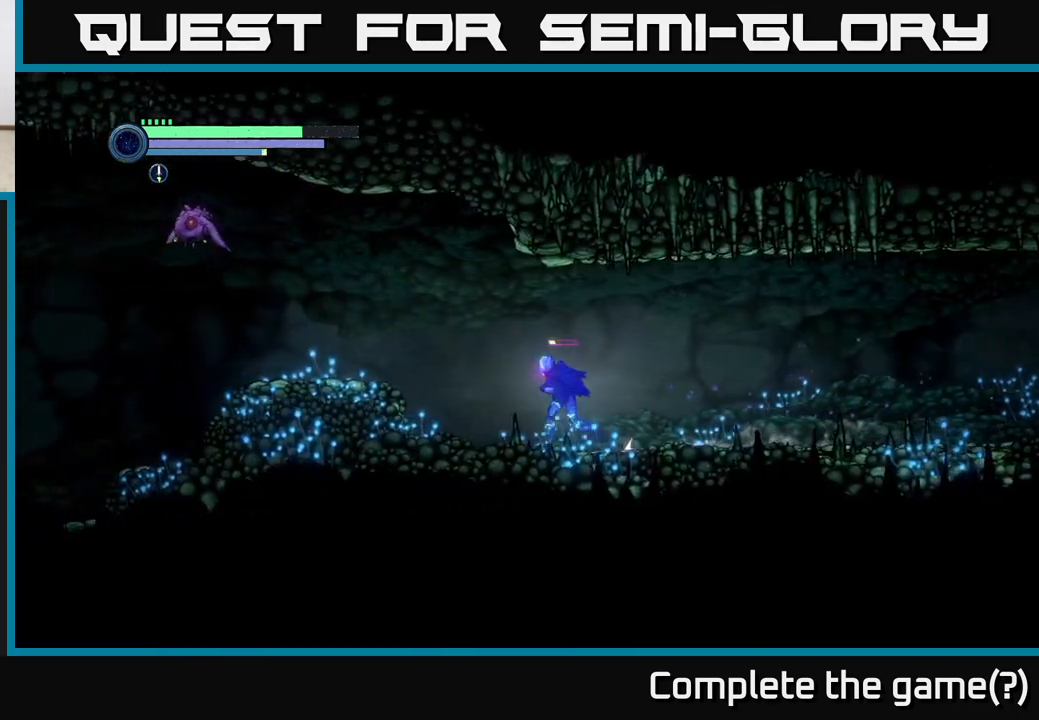
{"buttons": ["R2"], "left_stick": "left", "right_stick": "center", "events": [[183, "A", "down"], [383, "A", "up"]]}
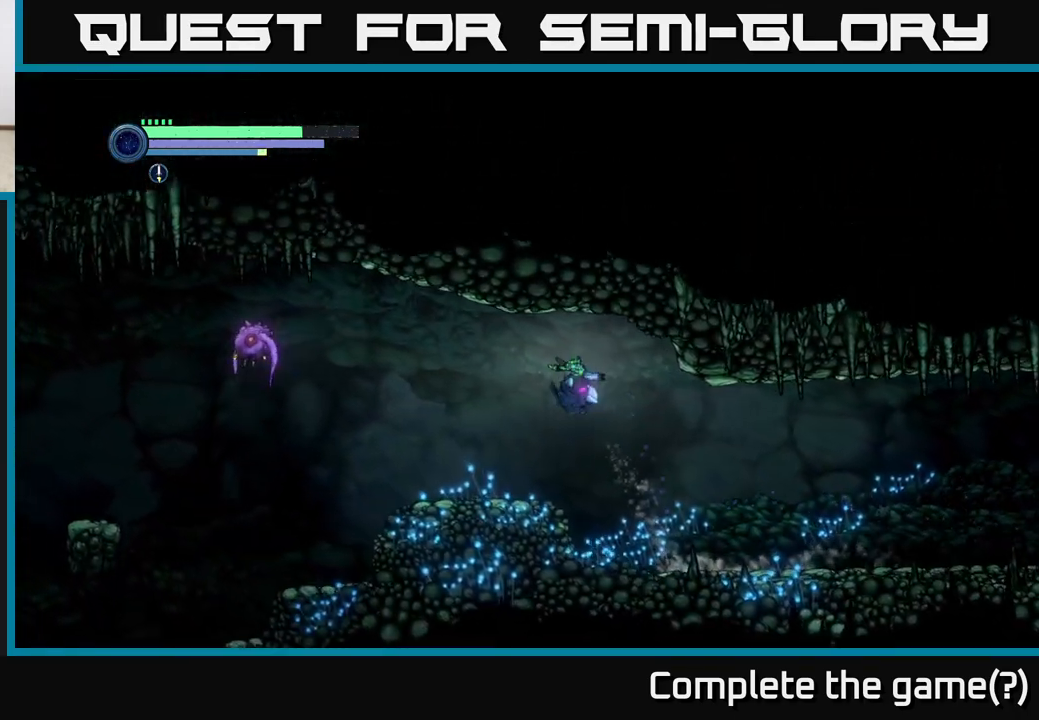
{"buttons": ["L2"], "left_stick": "left", "right_stick": "center", "events": [[200, "R2", "up"], [300, "L2", "down"], [383, "Y", "down"], [467, "Y", "up"]]}
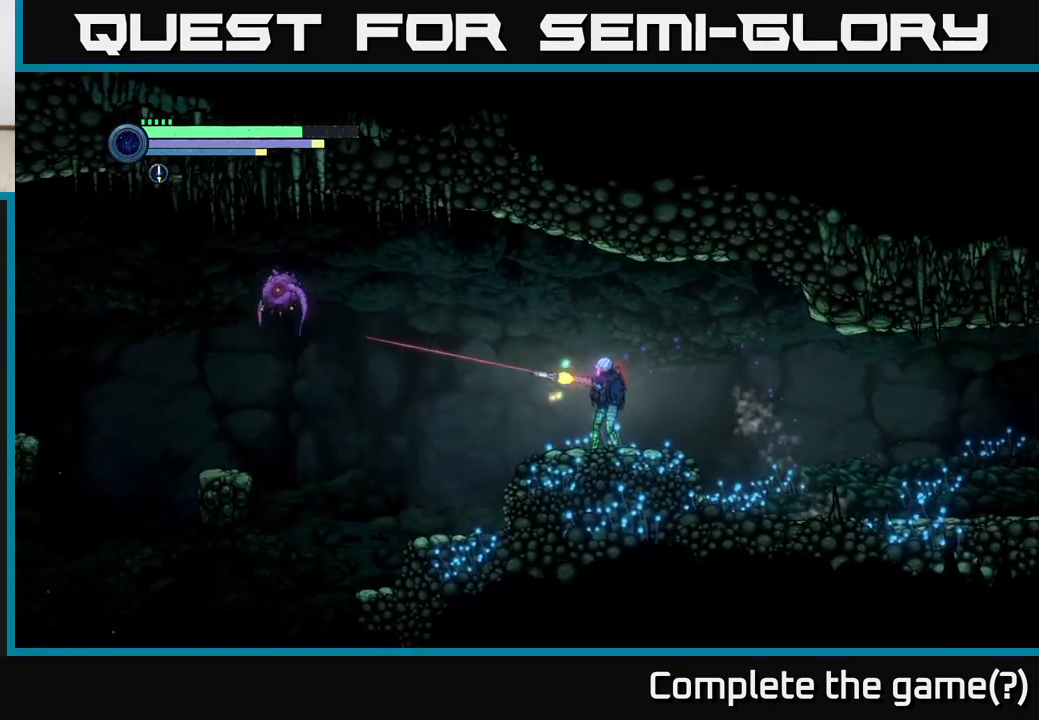
{"buttons": ["L2"], "left_stick": "left", "right_stick": "center", "events": [[267, "Y", "down"], [367, "Y", "up"]]}
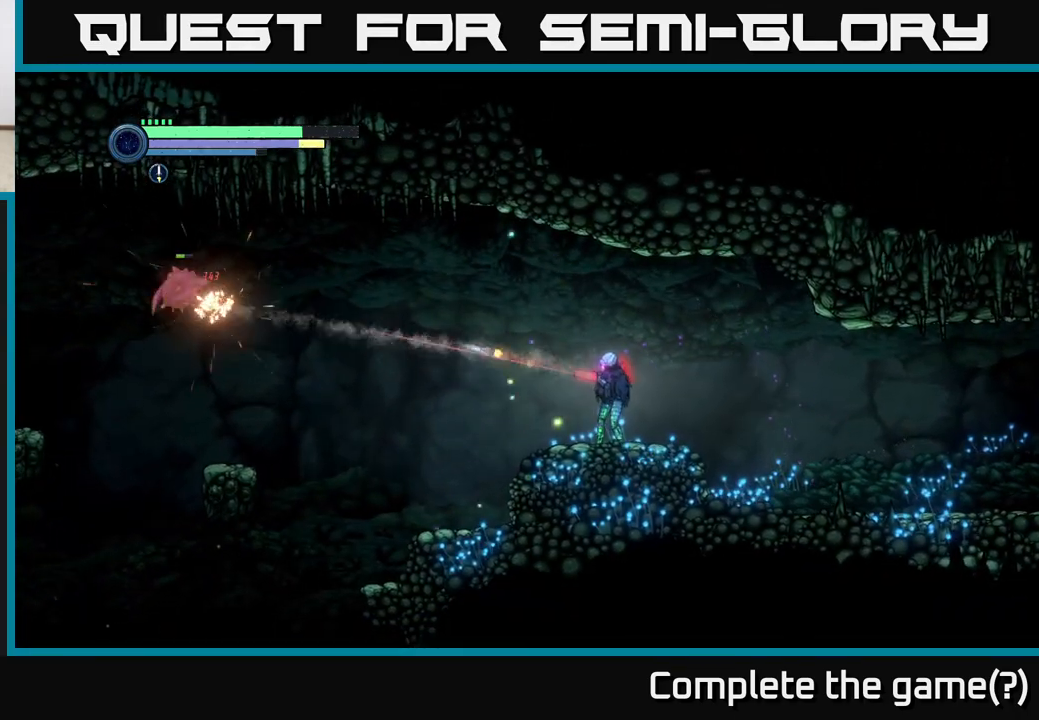
{"buttons": ["L2"], "left_stick": "left", "right_stick": "center", "events": [[150, "Y", "down"], [250, "Y", "up"]]}
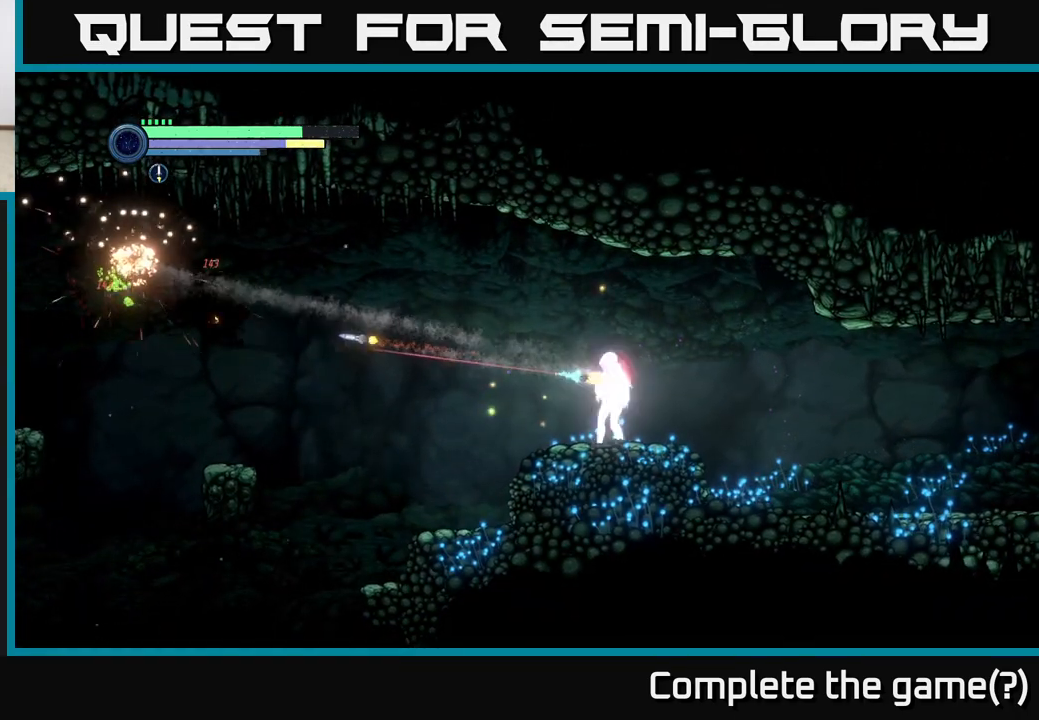
{"buttons": ["A", "R2"], "left_stick": "left", "right_stick": "center", "events": [[33, "Y", "down"], [100, "Y", "up"], [217, "L2", "up"], [300, "R2", "down"], [350, "R1", "down"], [400, "A", "down"], [500, "R1", "up"]]}
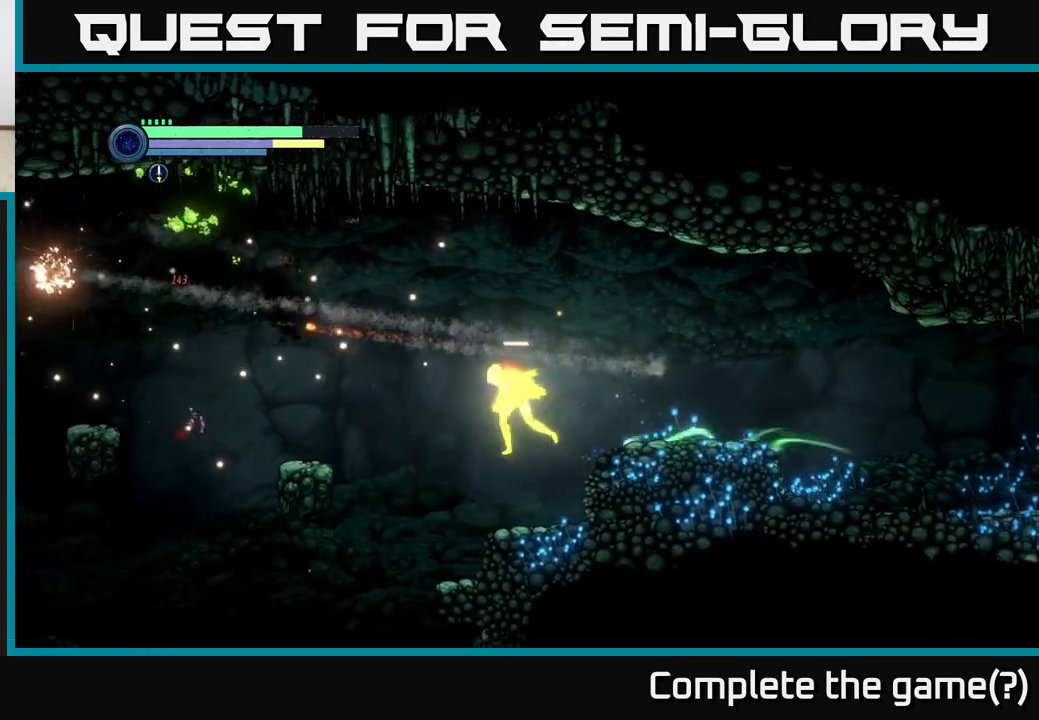
{"buttons": ["A"], "left_stick": "right", "right_stick": "center", "events": [[217, "R2", "up"], [233, "A", "up"], [300, "A", "down"], [400, "left_stick", "center"], [500, "left_stick", "right"]]}
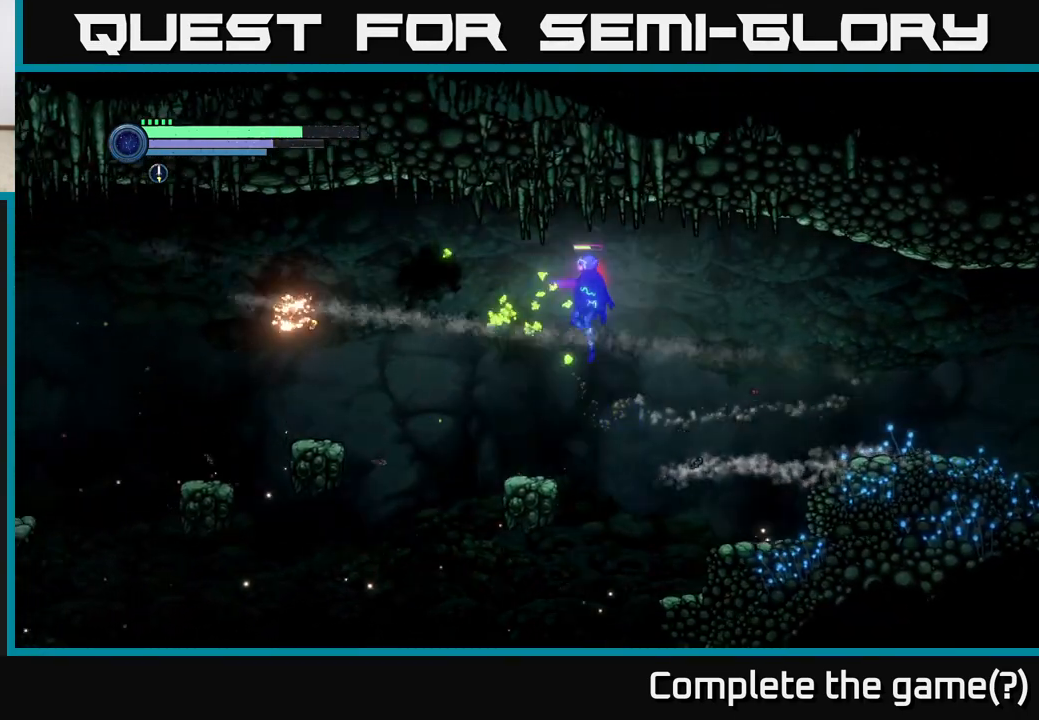
{"buttons": [], "left_stick": "left", "right_stick": "center", "events": [[83, "left_stick", "left"], [183, "A", "up"], [333, "left_stick", "center"], [400, "left_stick", "right"], [500, "left_stick", "left"]]}